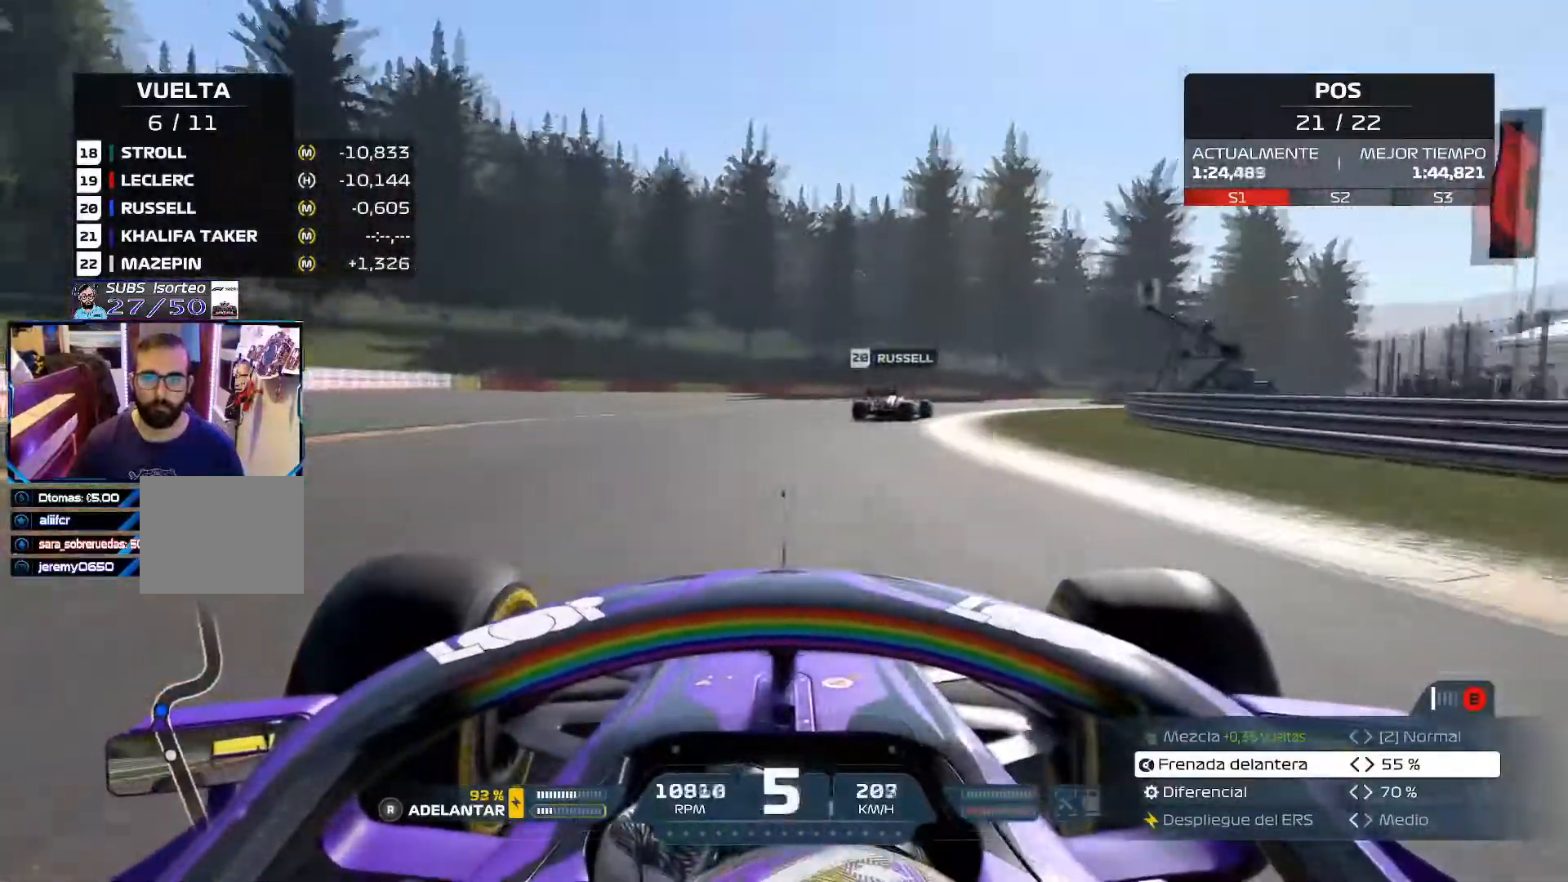
Gameplay with a controller (Xbox layout); each line is a JSON object with the inputs held at the frame after it. "events" lists button and stick changes between this image and that frame as [ms after this image, input, new state], when the widget could be followed in between.
{"buttons": ["X"], "left_stick": "right", "right_stick": "center", "events": [[417, "X", "down"]]}
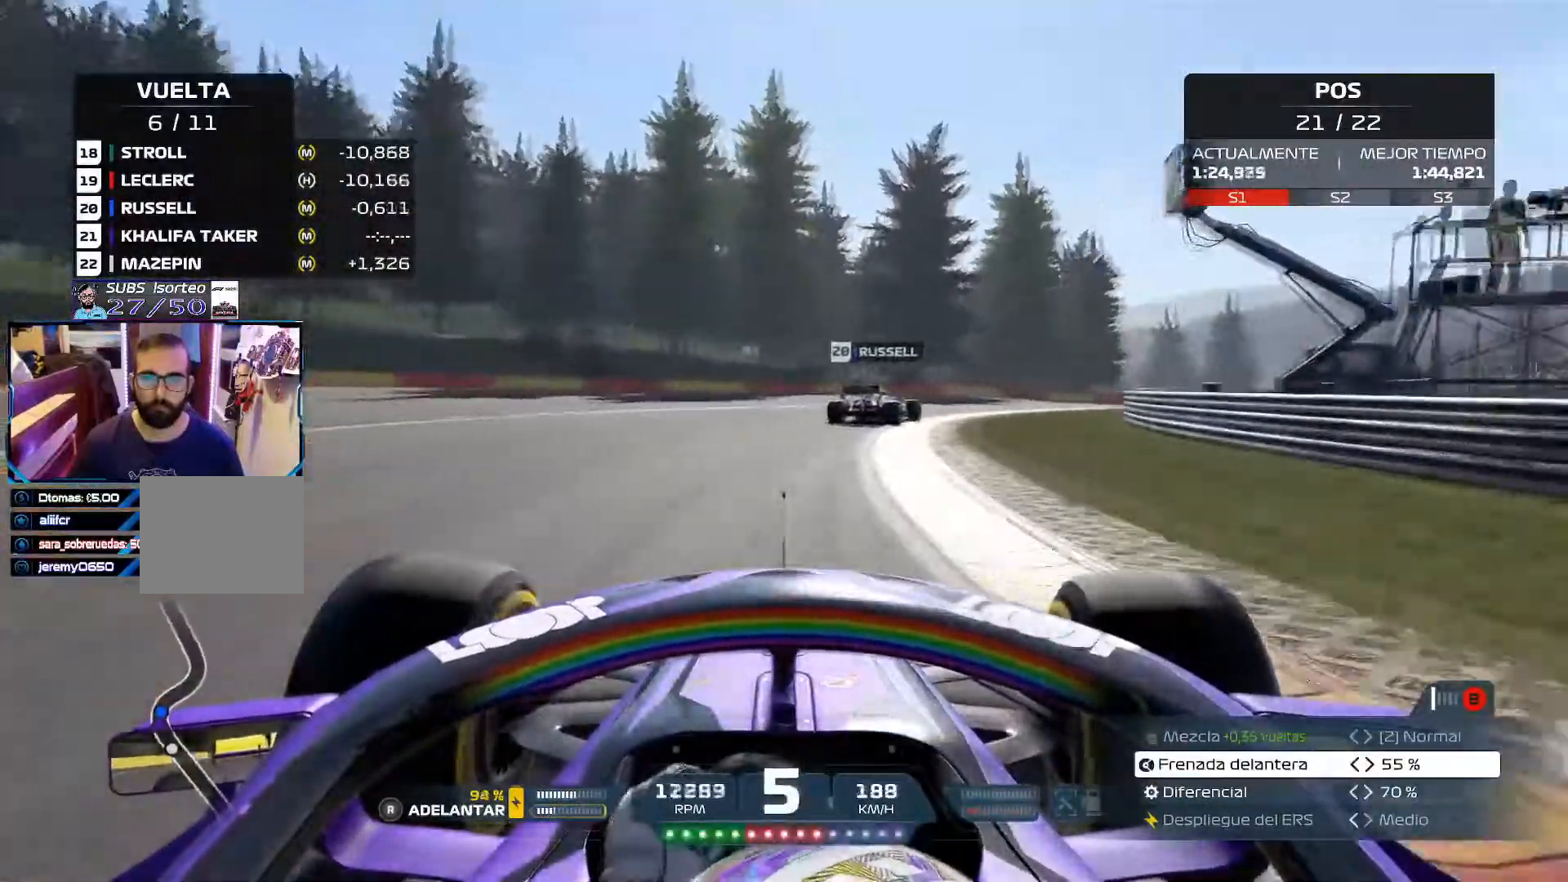
{"buttons": [], "left_stick": "right", "right_stick": "center", "events": [[17, "X", "up"]]}
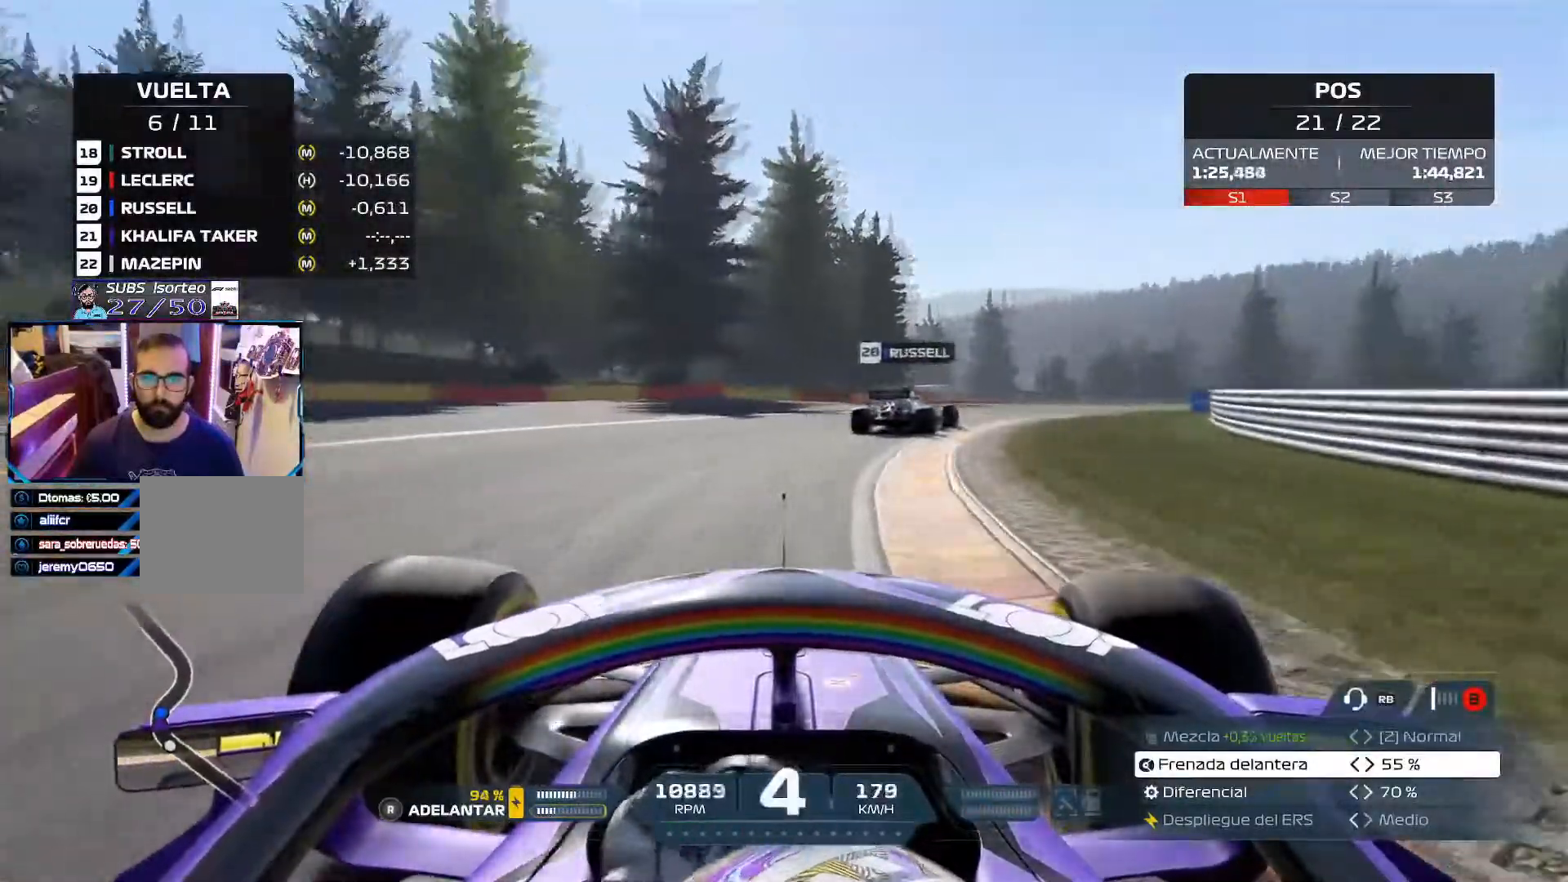
{"buttons": [], "left_stick": "right", "right_stick": "center", "events": []}
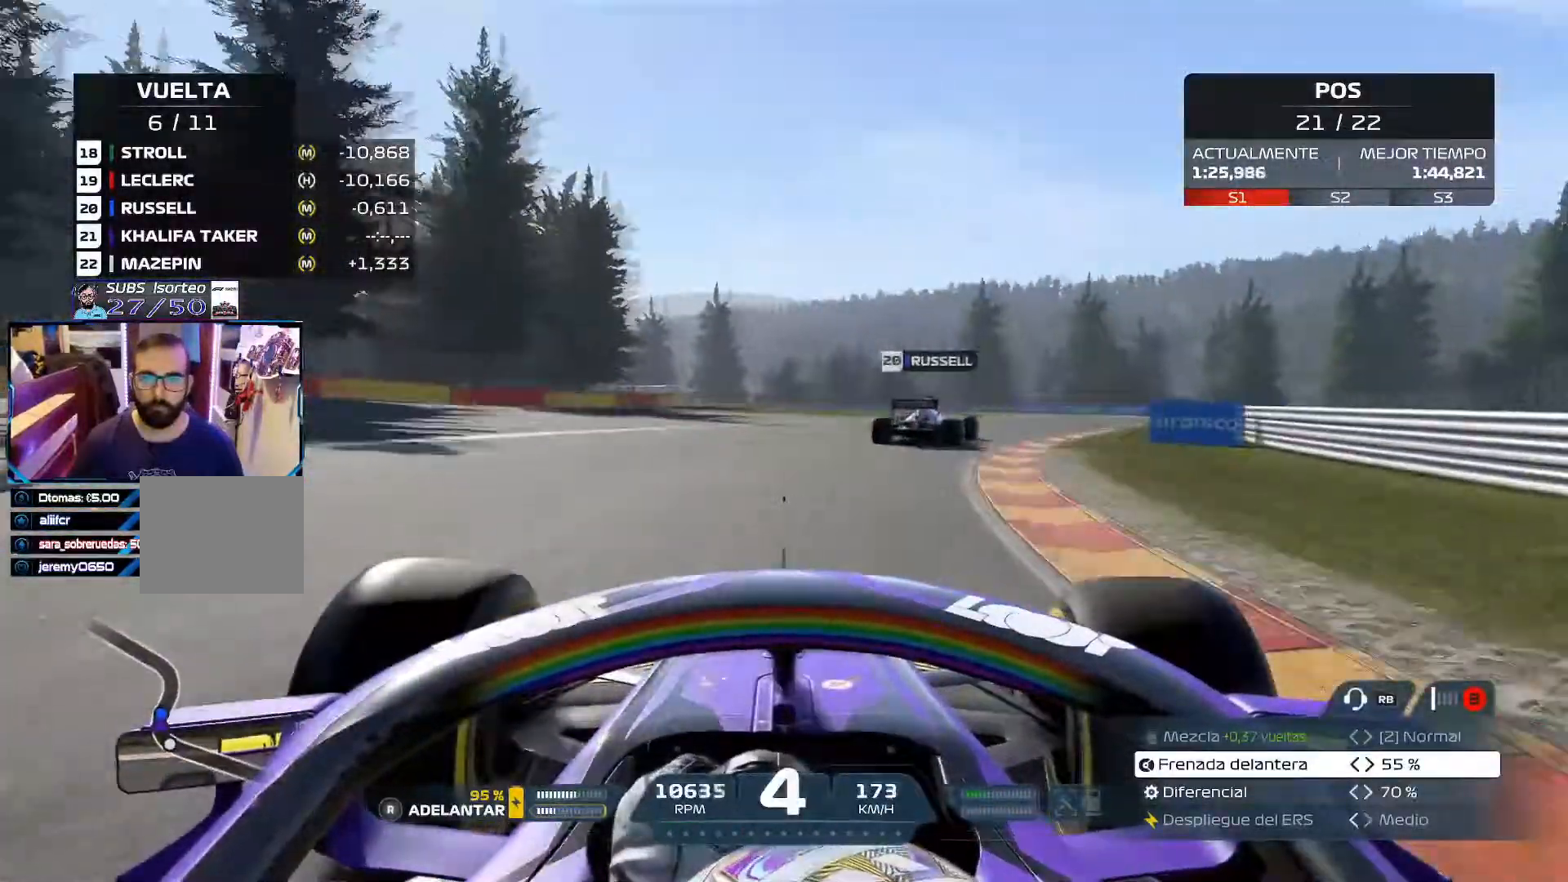
{"buttons": ["R2"], "left_stick": "right", "right_stick": "center", "events": [[134, "R2", "down"]]}
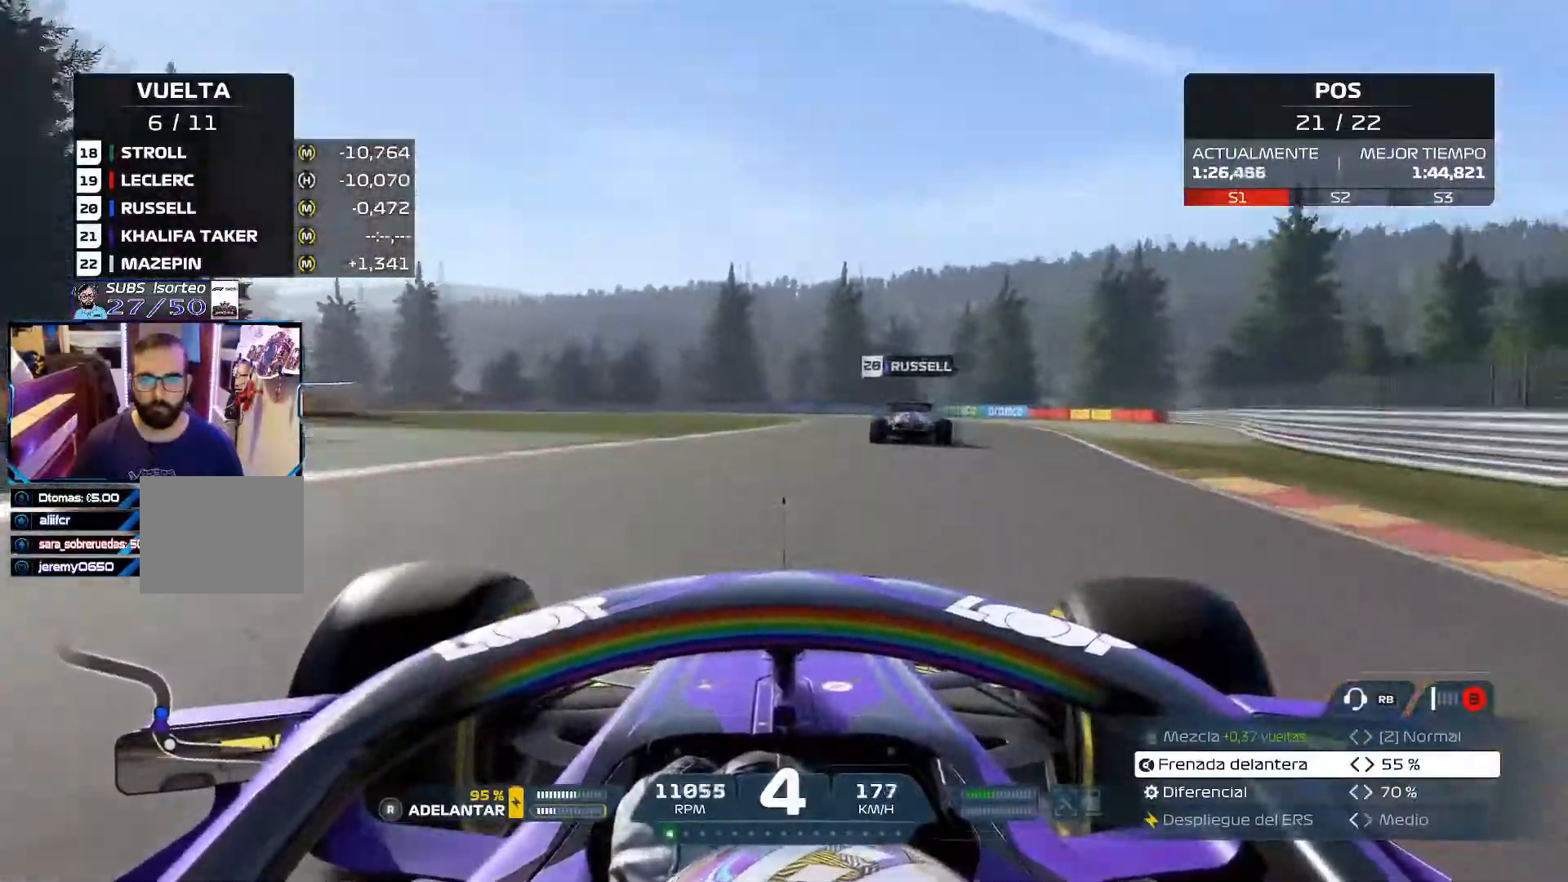
{"buttons": ["R2"], "left_stick": "up-left", "right_stick": "center", "events": [[233, "left_stick", "up-left"]]}
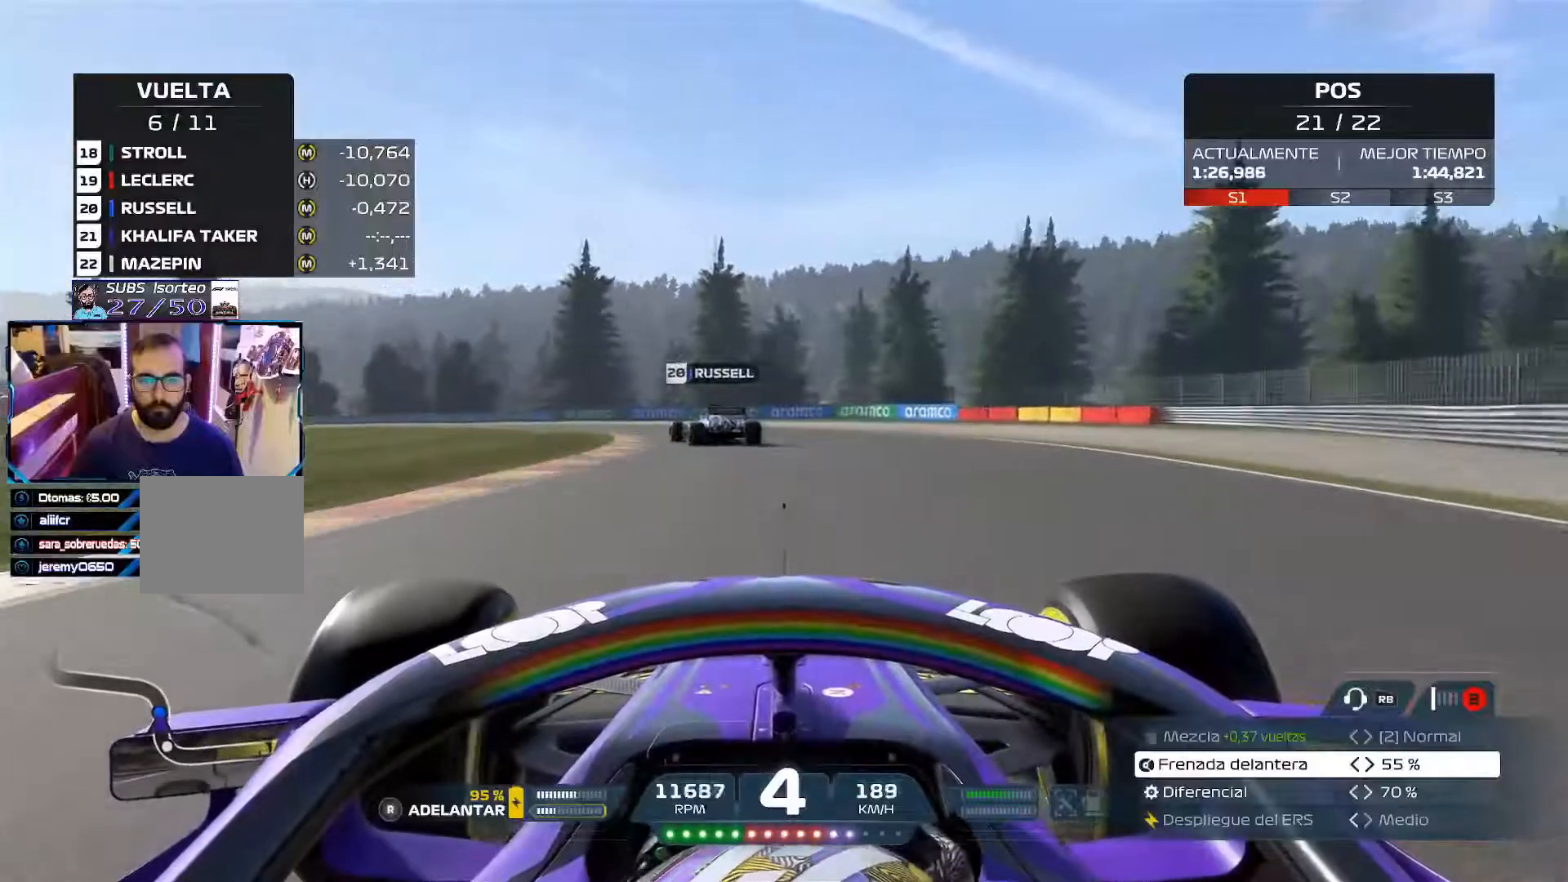
{"buttons": [], "left_stick": "up-left", "right_stick": "center", "events": [[34, "A", "down"], [184, "A", "up"], [417, "R2", "up"]]}
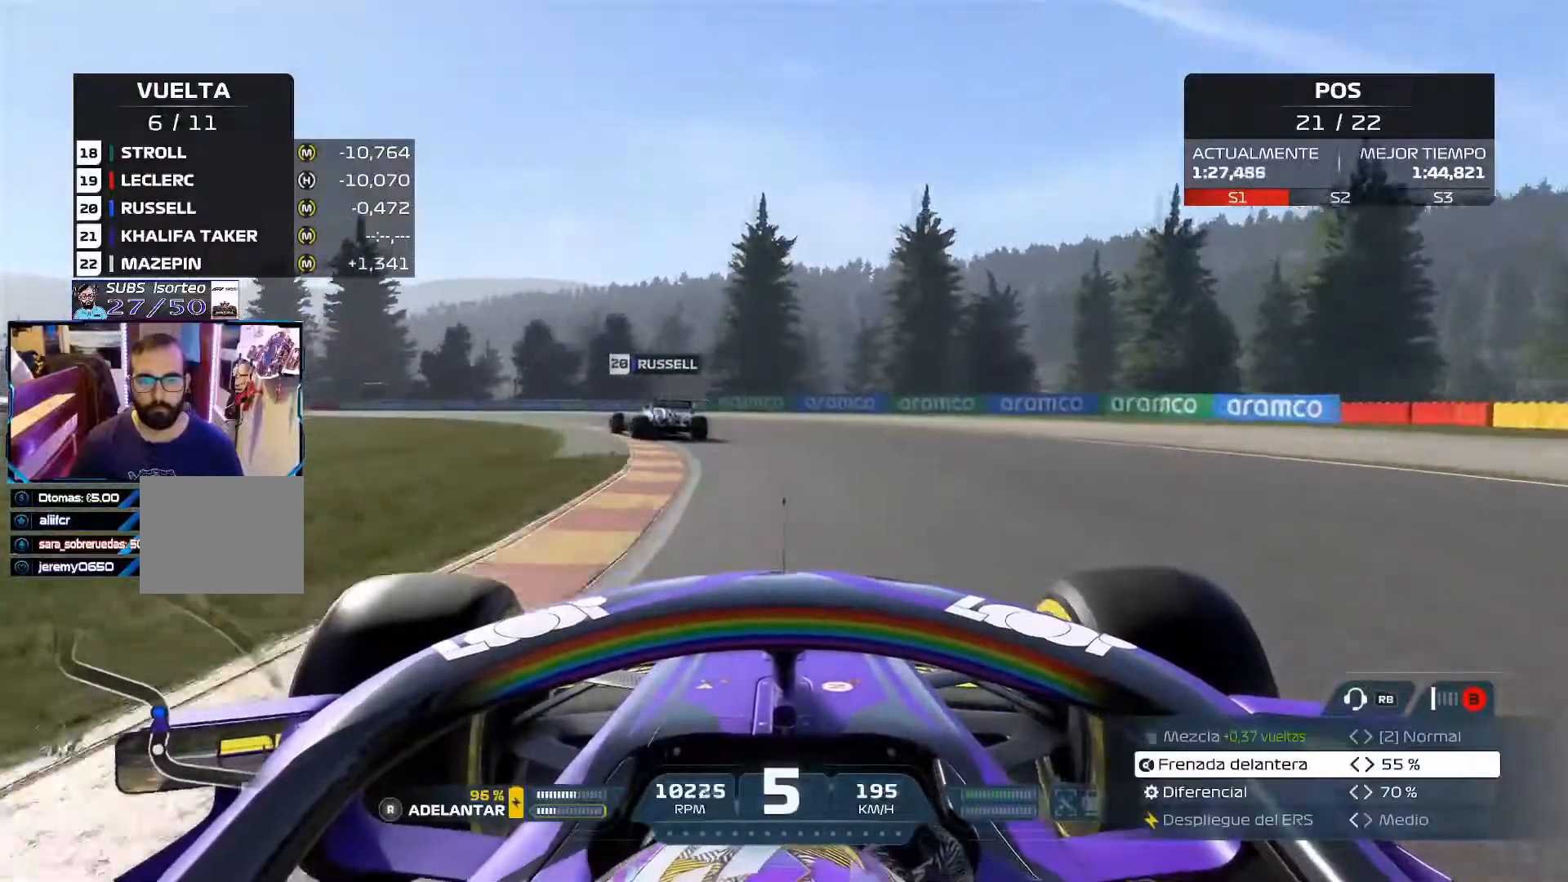
{"buttons": [], "left_stick": "up-left", "right_stick": "down-left", "events": [[500, "right_stick", "down-left"]]}
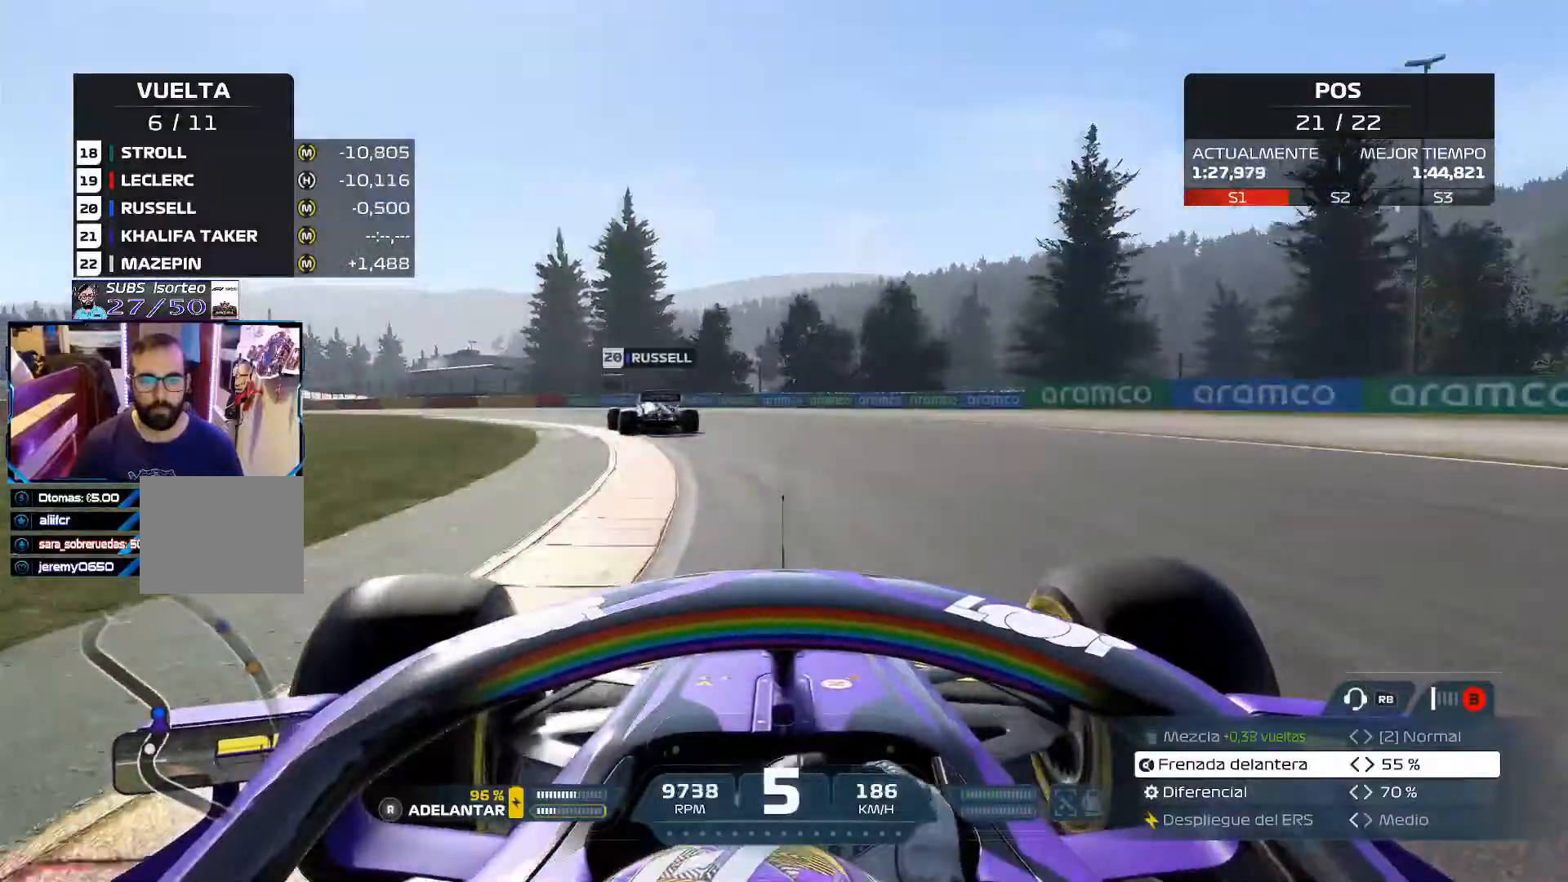
{"buttons": ["R2"], "left_stick": "up-left", "right_stick": "down-left", "events": [[117, "R2", "down"]]}